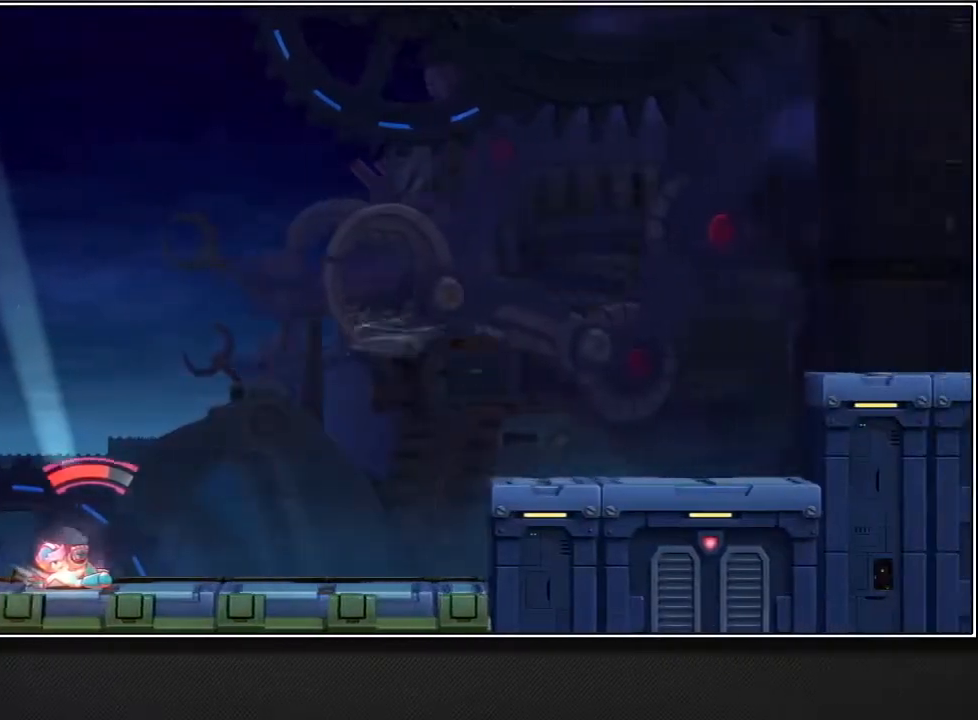
Gameplay with a controller (PlayStation layout); each line is a JSON object with the inputs held at the frame after it. "events" lists button and stick changes between this image and that frame as [ms after this image, input, new state], when the widget could be followed in between.
{"buttons": [], "left_stick": "up-right", "right_stick": "center", "events": []}
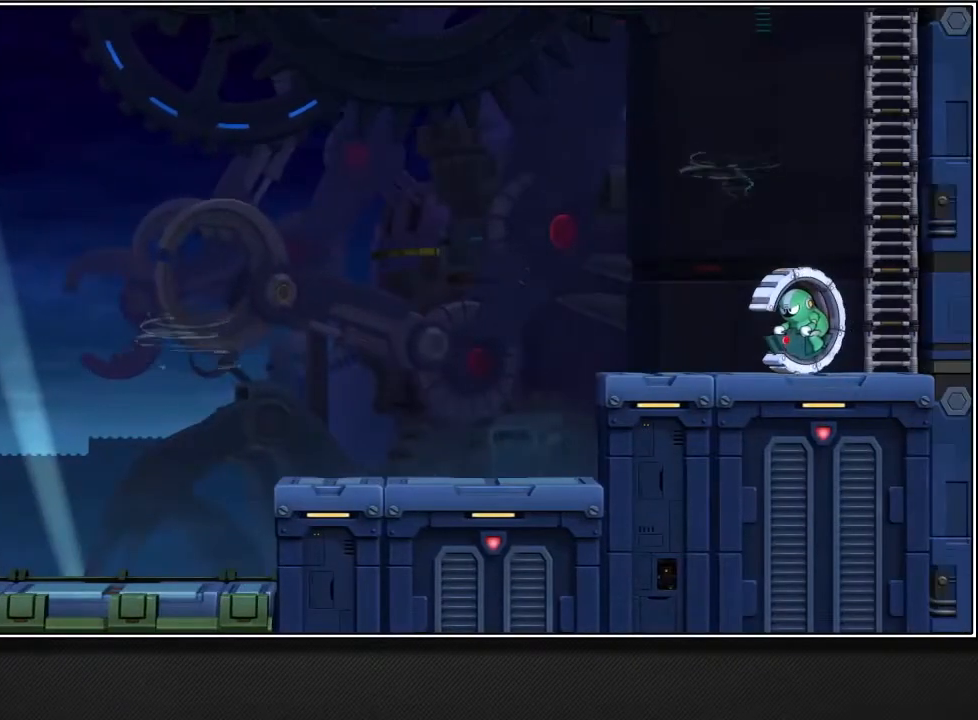
{"buttons": ["CROSS"], "left_stick": "up-right", "right_stick": "center", "events": [[33, "CROSS", "down"]]}
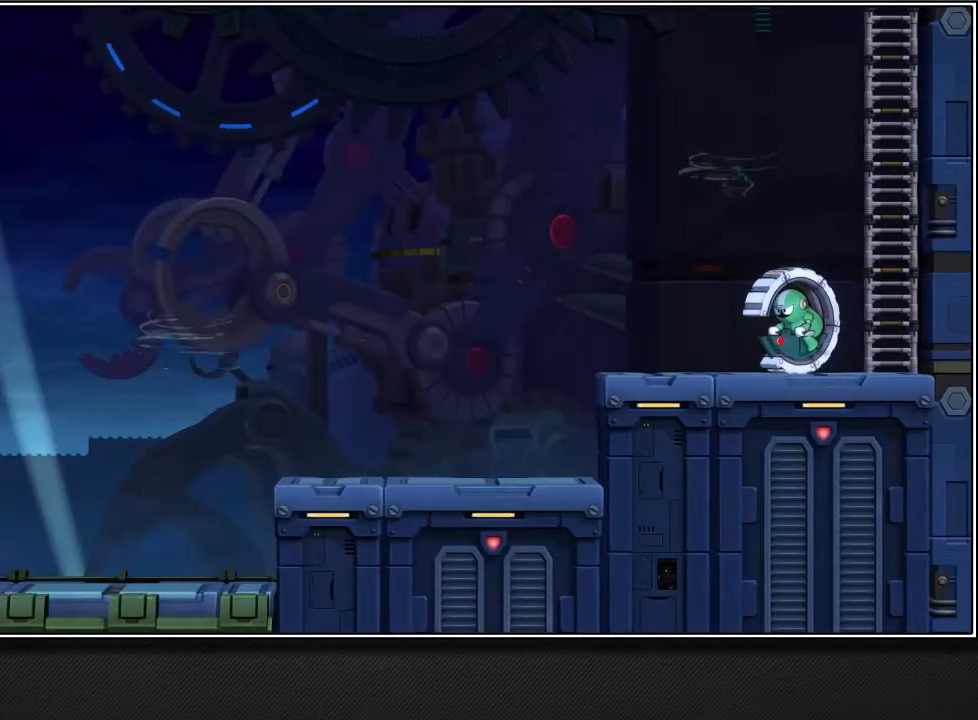
{"buttons": ["CROSS"], "left_stick": "up-right", "right_stick": "center", "events": []}
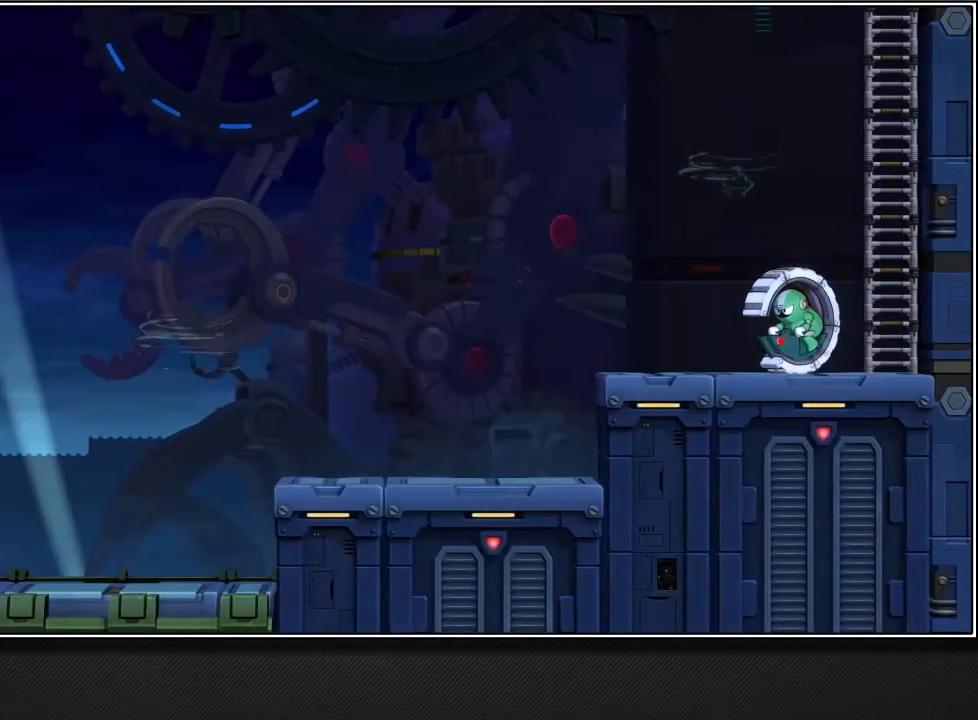
{"buttons": ["CROSS", "R1"], "left_stick": "up-right", "right_stick": "center", "events": [[483, "R1", "down"]]}
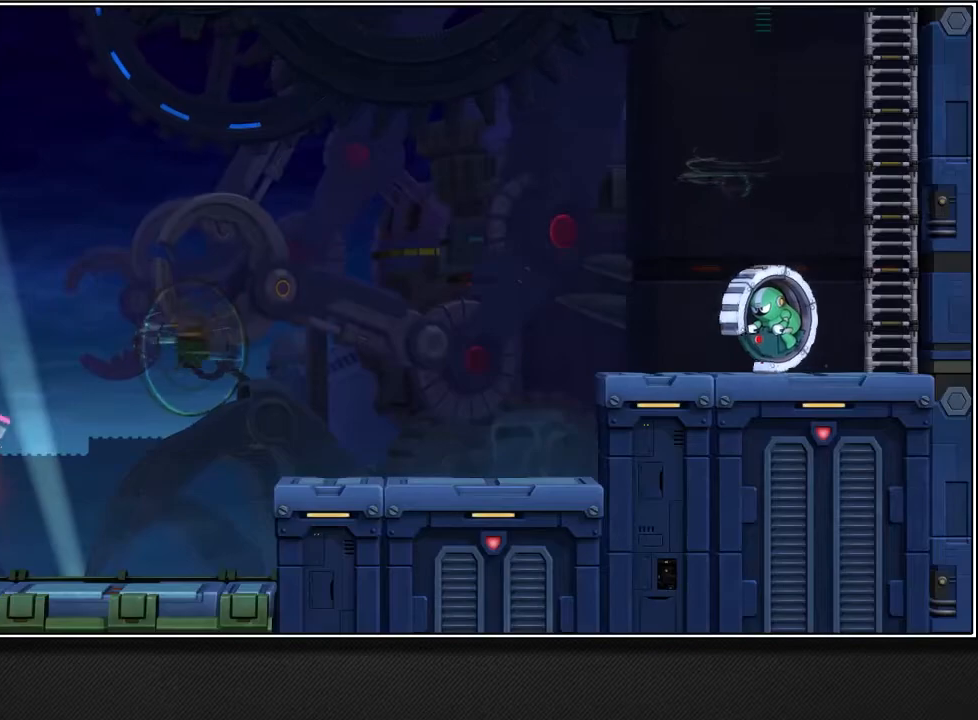
{"buttons": ["SQUARE"], "left_stick": "up-right", "right_stick": "center", "events": [[150, "CROSS", "up"], [317, "R1", "up"], [367, "SQUARE", "down"]]}
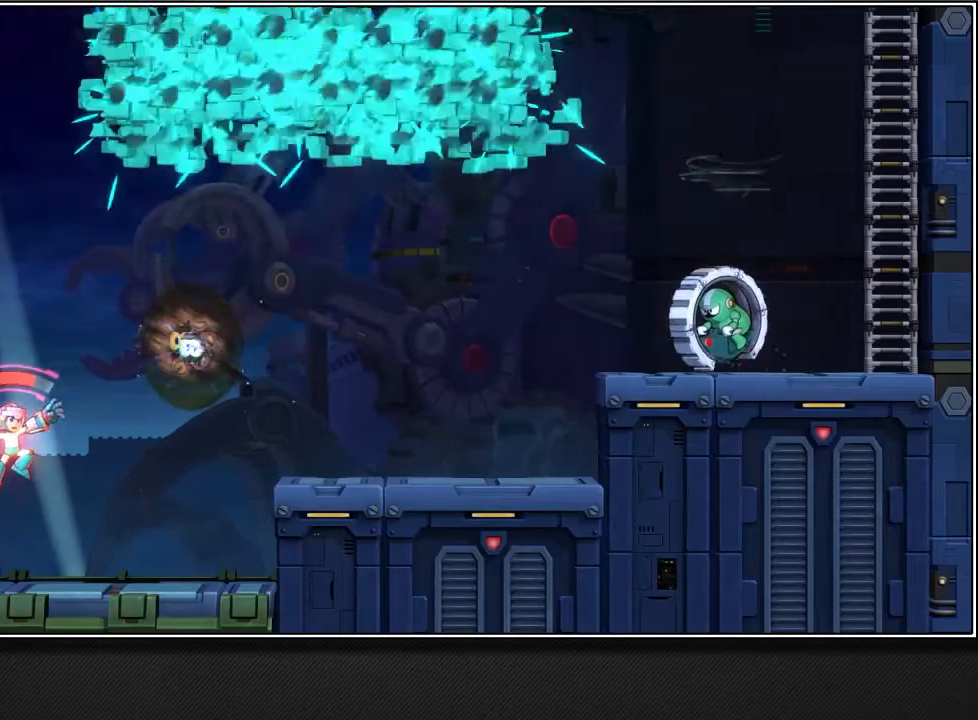
{"buttons": [], "left_stick": "up-right", "right_stick": "center", "events": [[100, "SQUARE", "up"]]}
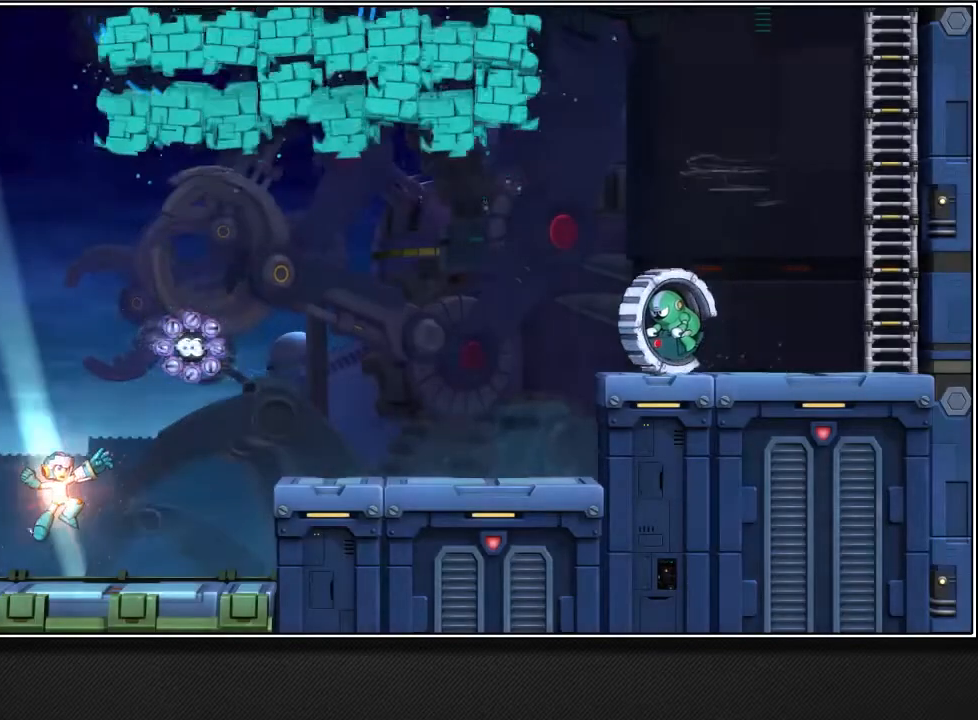
{"buttons": [], "left_stick": "up-right", "right_stick": "center", "events": []}
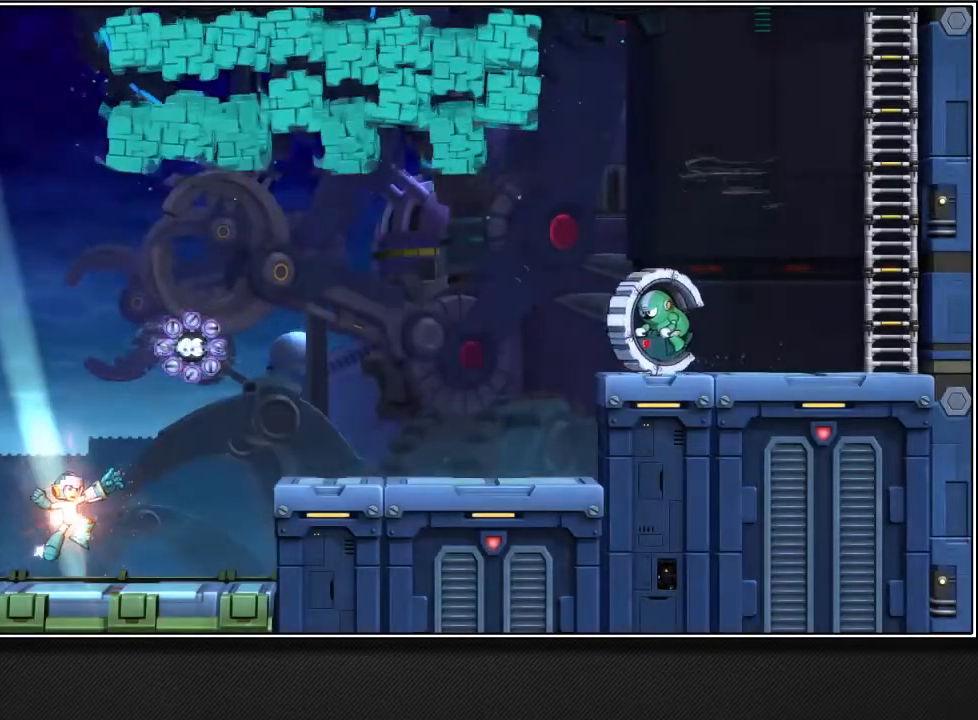
{"buttons": [], "left_stick": "up-right", "right_stick": "center", "events": []}
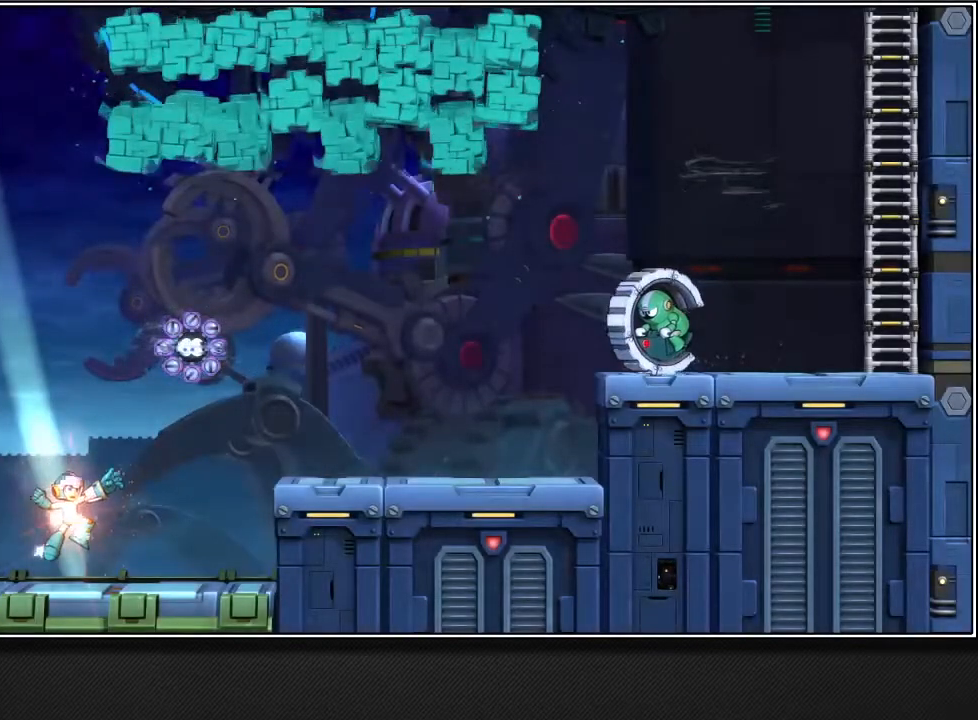
{"buttons": [], "left_stick": "up-right", "right_stick": "center", "events": []}
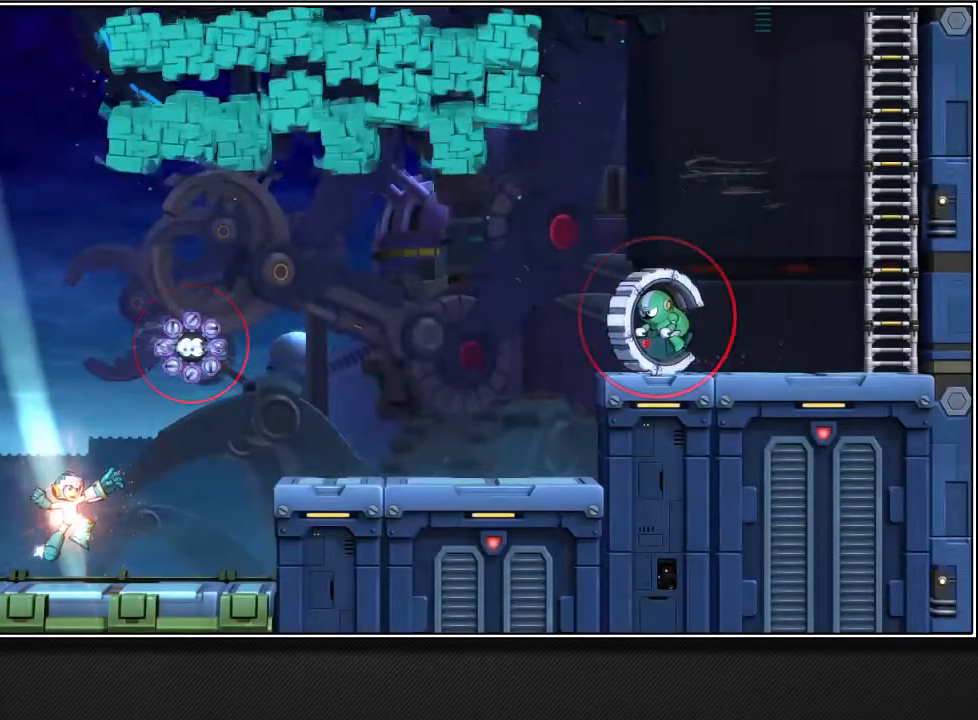
{"buttons": [], "left_stick": "up-right", "right_stick": "center", "events": []}
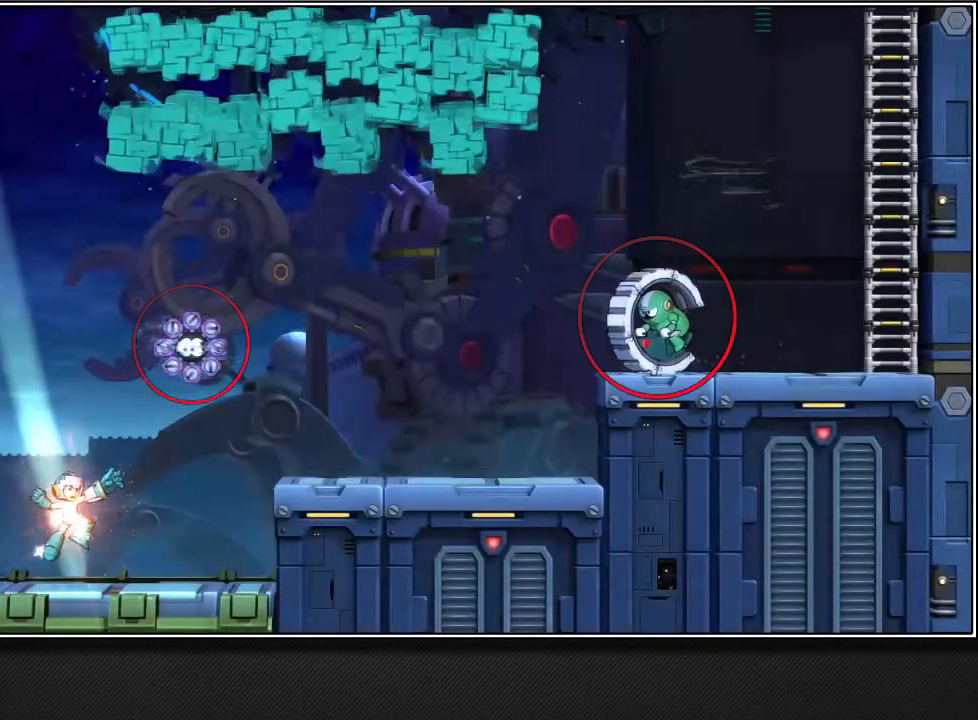
{"buttons": [], "left_stick": "up-right", "right_stick": "center", "events": []}
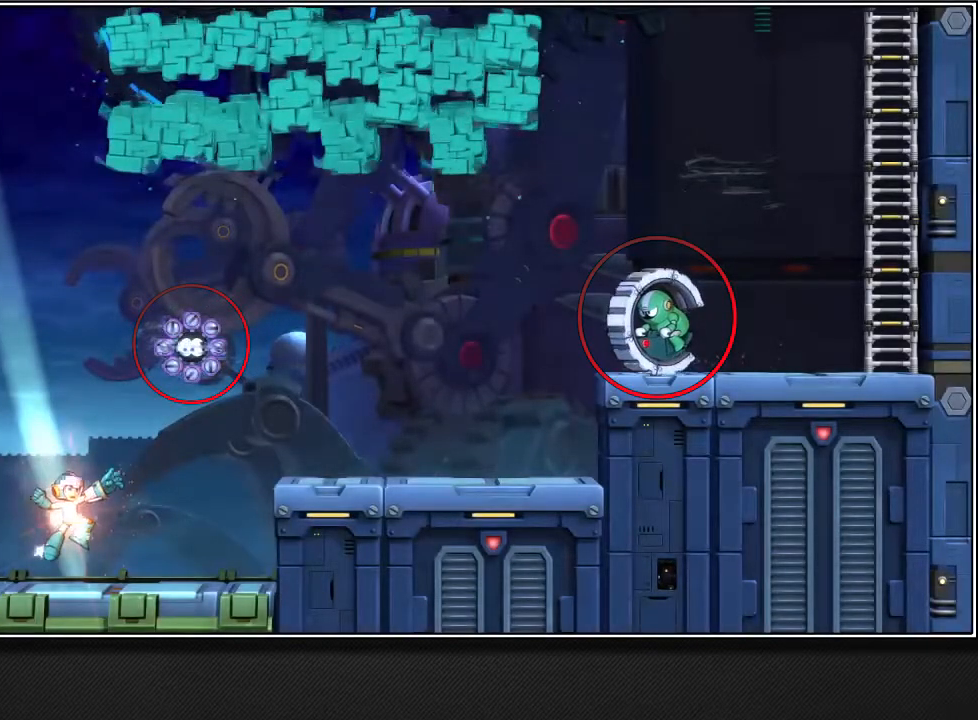
{"buttons": [], "left_stick": "up-right", "right_stick": "center", "events": []}
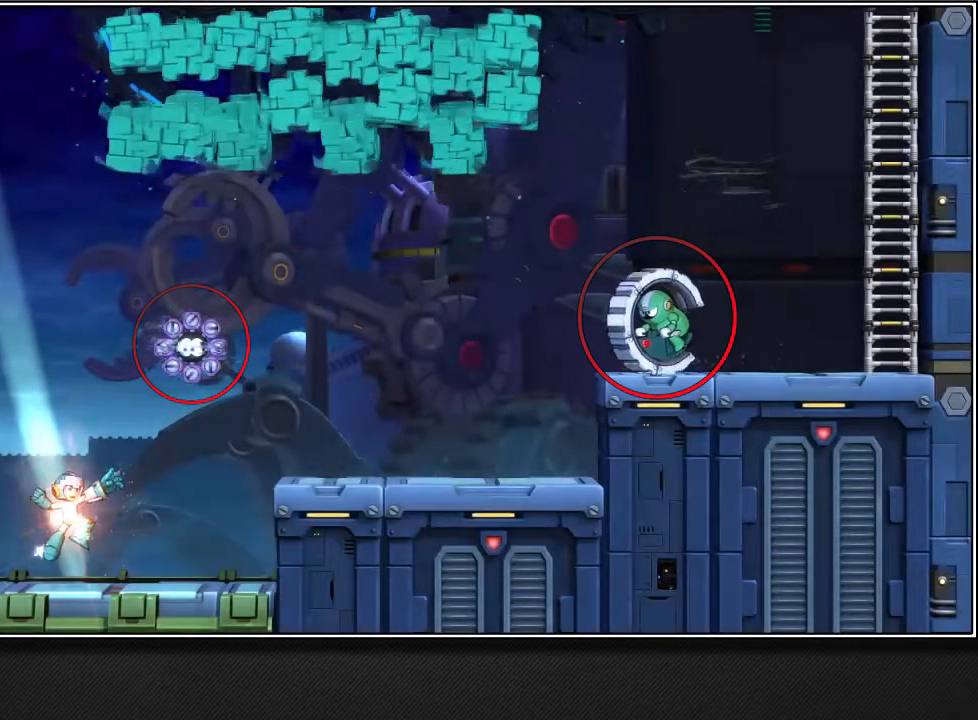
{"buttons": [], "left_stick": "up-right", "right_stick": "center", "events": []}
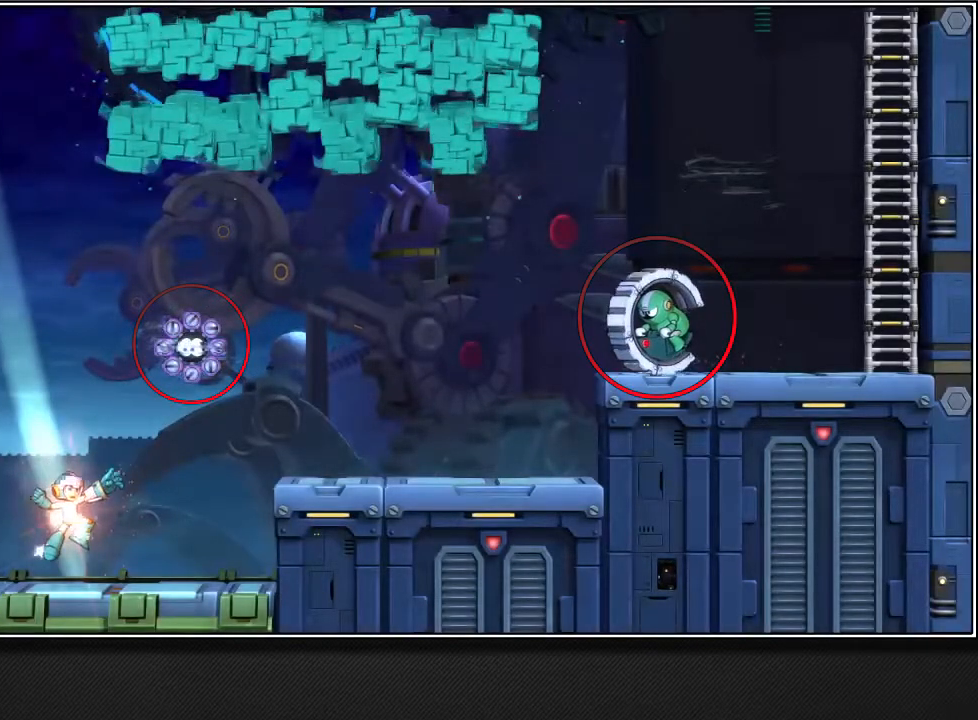
{"buttons": [], "left_stick": "up-right", "right_stick": "center", "events": []}
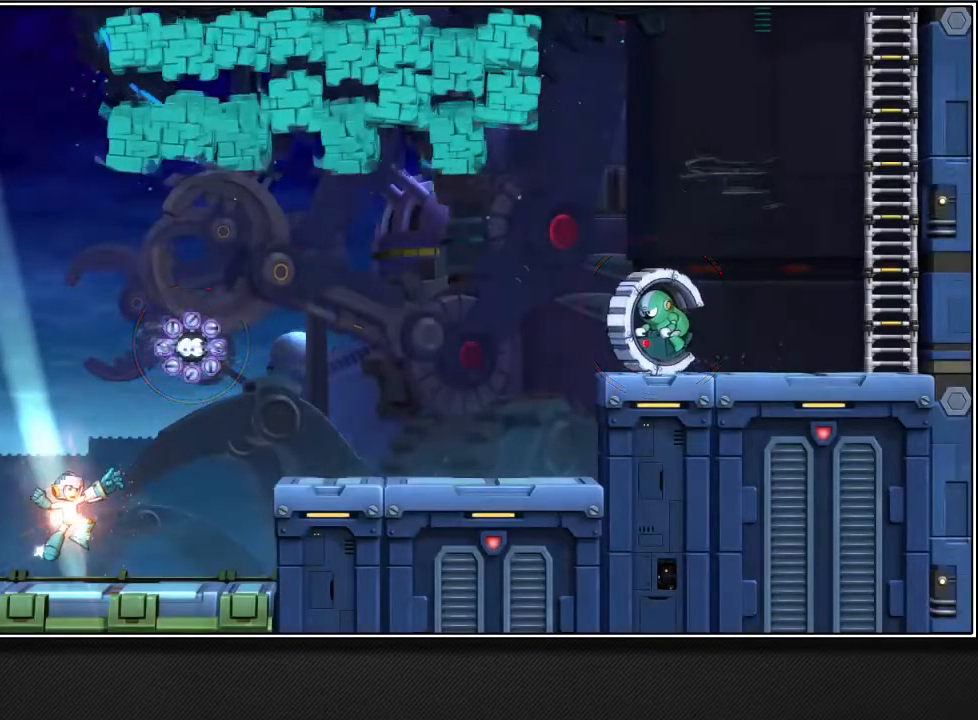
{"buttons": [], "left_stick": "up-right", "right_stick": "center", "events": []}
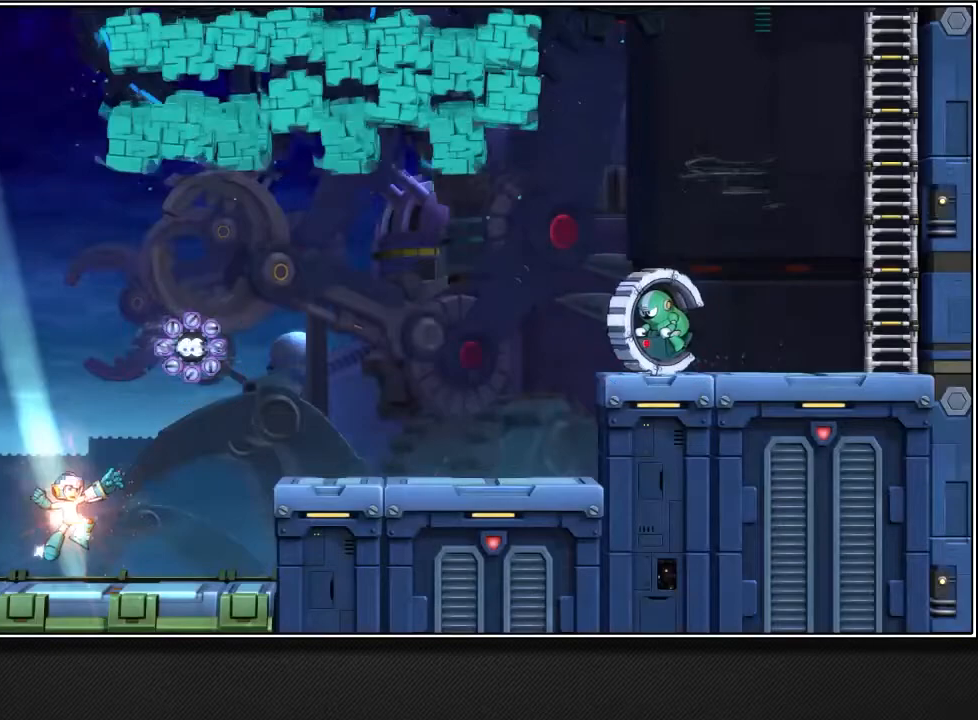
{"buttons": [], "left_stick": "up-right", "right_stick": "center", "events": []}
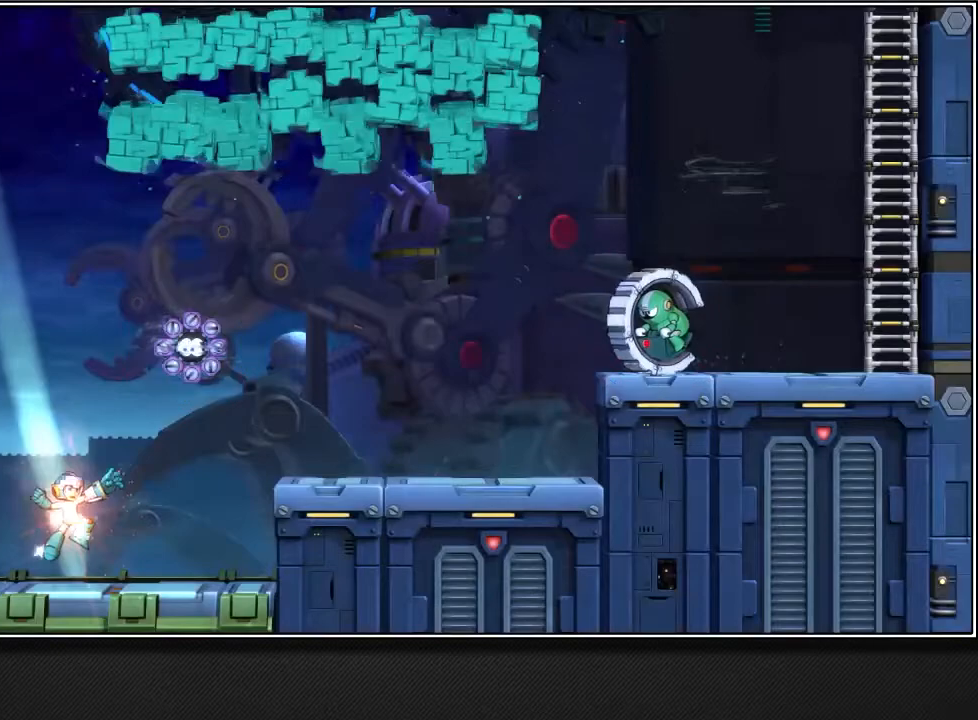
{"buttons": [], "left_stick": "up-right", "right_stick": "center", "events": []}
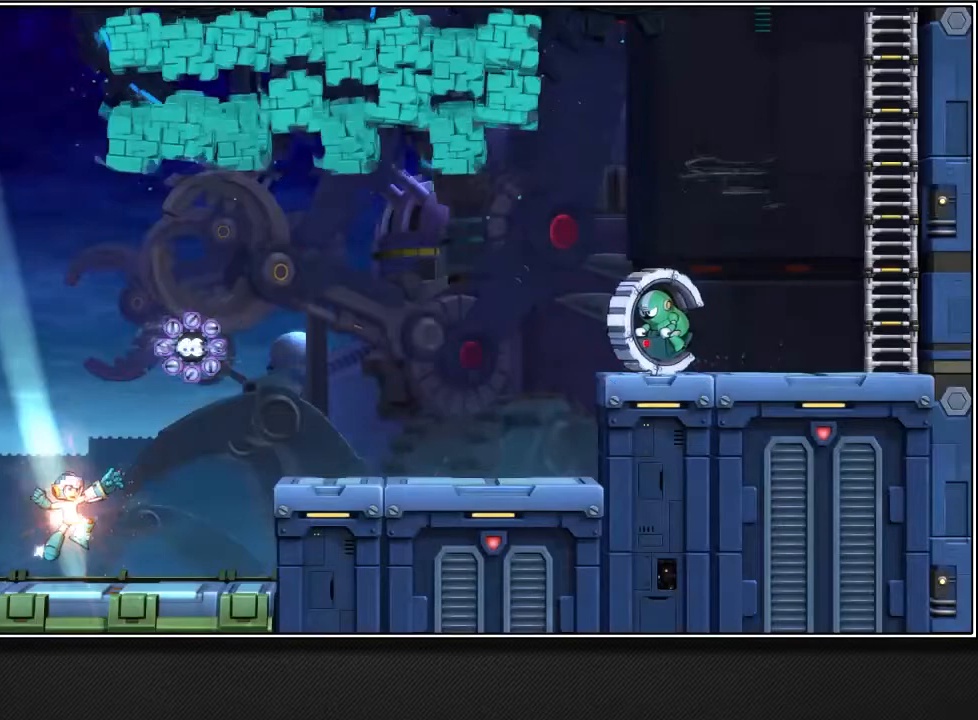
{"buttons": ["L2"], "left_stick": "up-right", "right_stick": "center", "events": [[50, "L2", "down"]]}
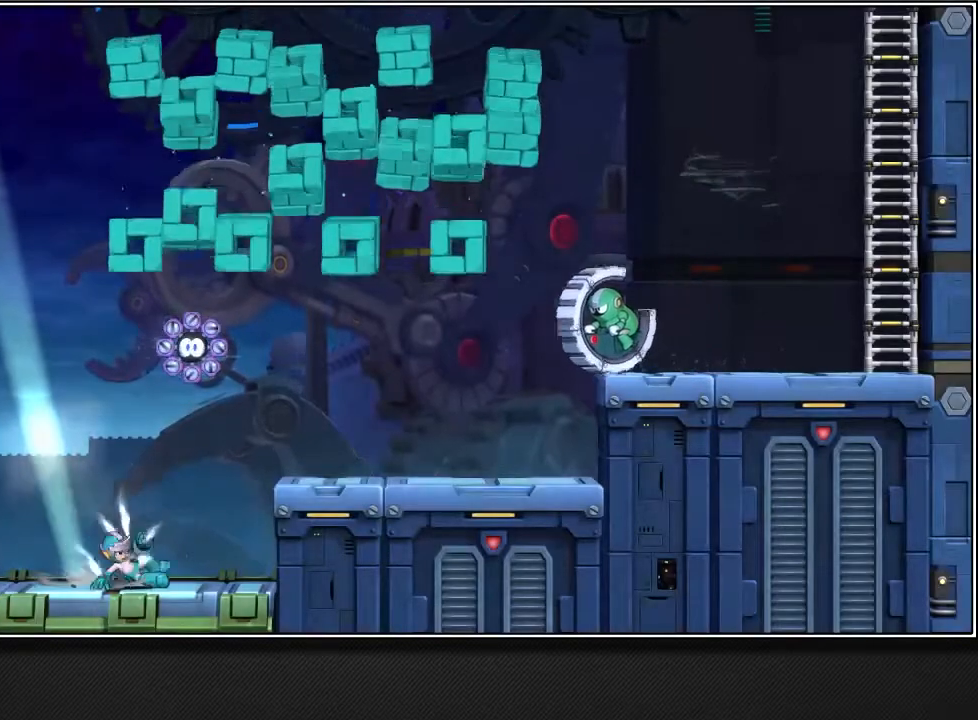
{"buttons": ["CROSS"], "left_stick": "up-right", "right_stick": "center", "events": [[50, "L2", "up"], [217, "CROSS", "down"]]}
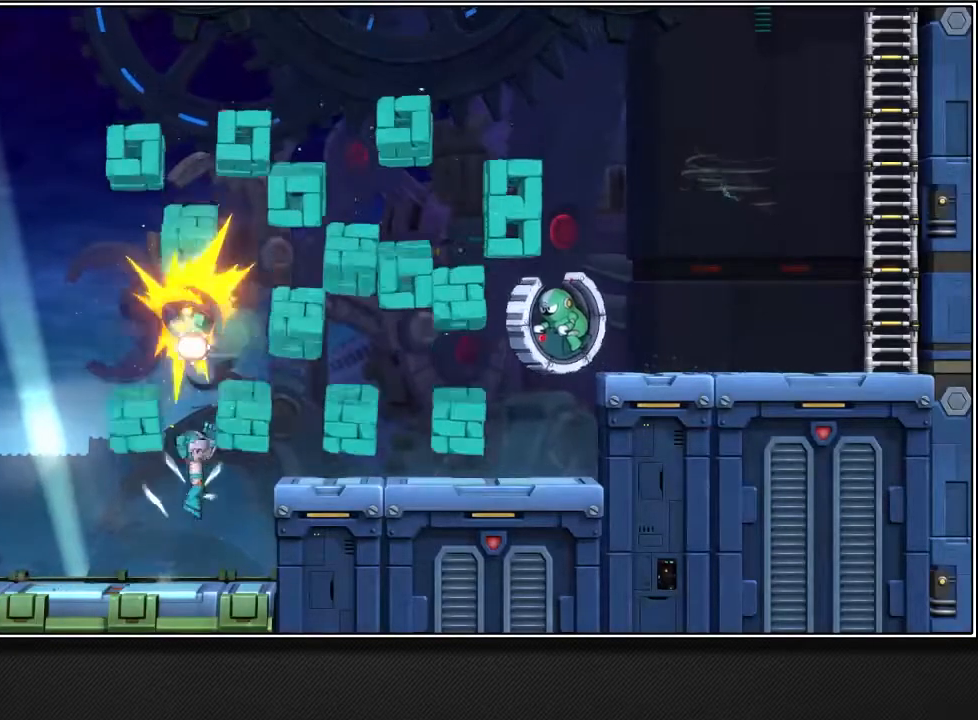
{"buttons": [], "left_stick": "up-right", "right_stick": "center", "events": [[333, "CROSS", "up"]]}
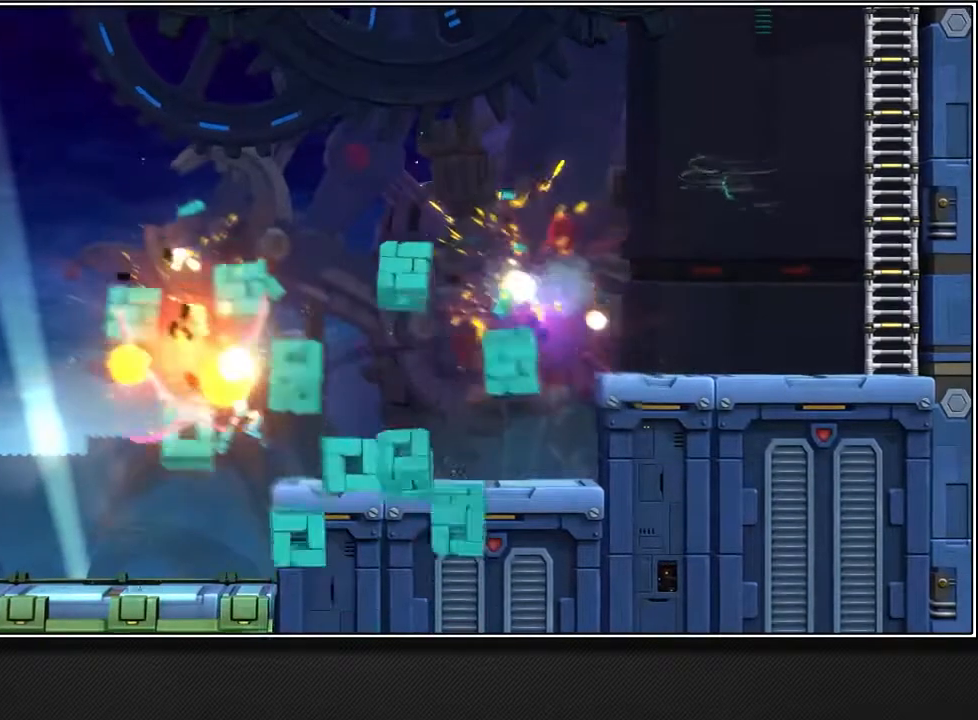
{"buttons": ["L2"], "left_stick": "up-right", "right_stick": "center", "events": [[333, "L2", "down"]]}
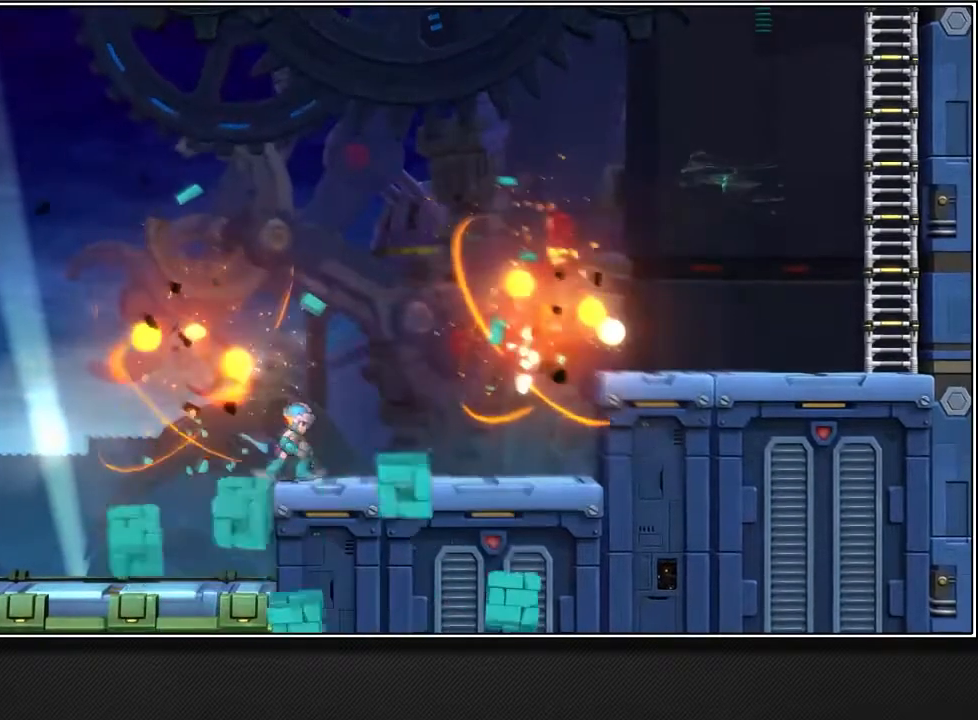
{"buttons": [], "left_stick": "up-right", "right_stick": "center", "events": [[167, "L2", "up"]]}
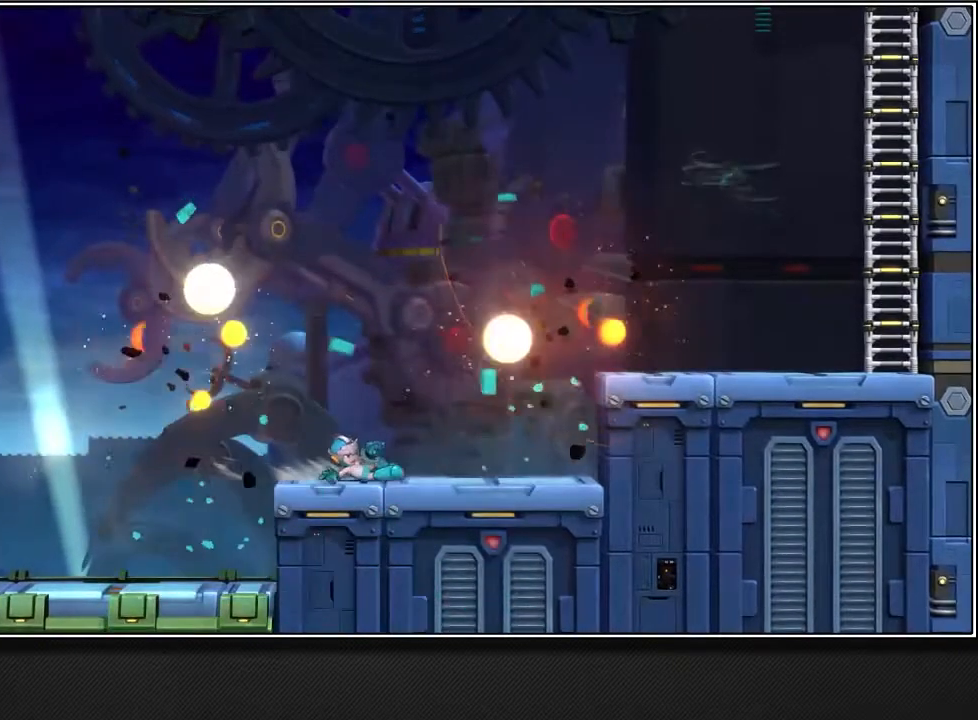
{"buttons": [], "left_stick": "up-right", "right_stick": "center", "events": []}
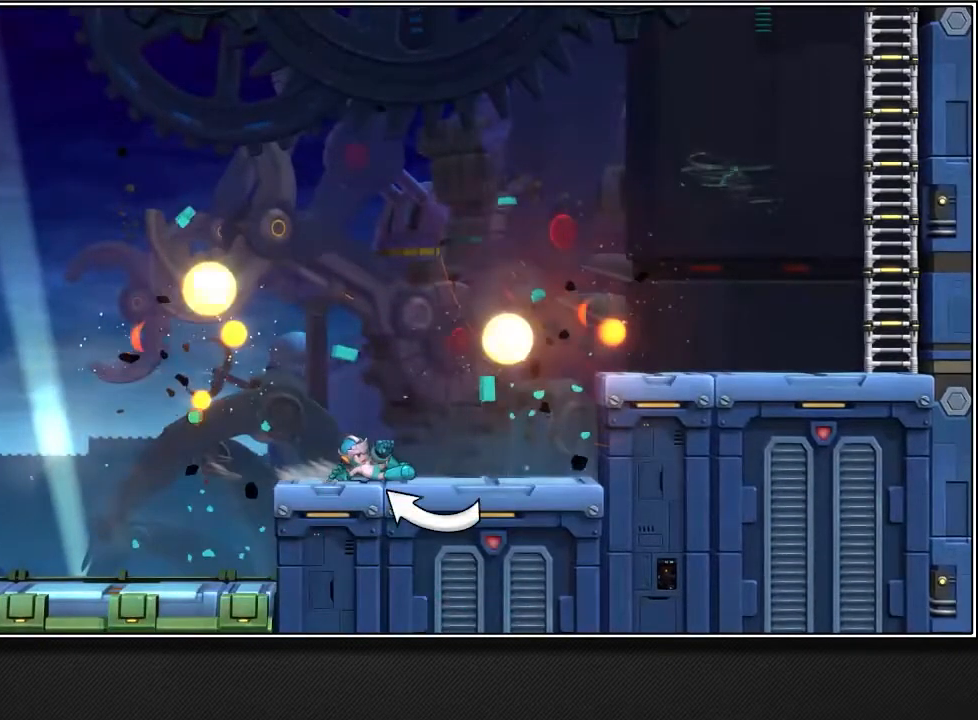
{"buttons": [], "left_stick": "up-right", "right_stick": "center", "events": []}
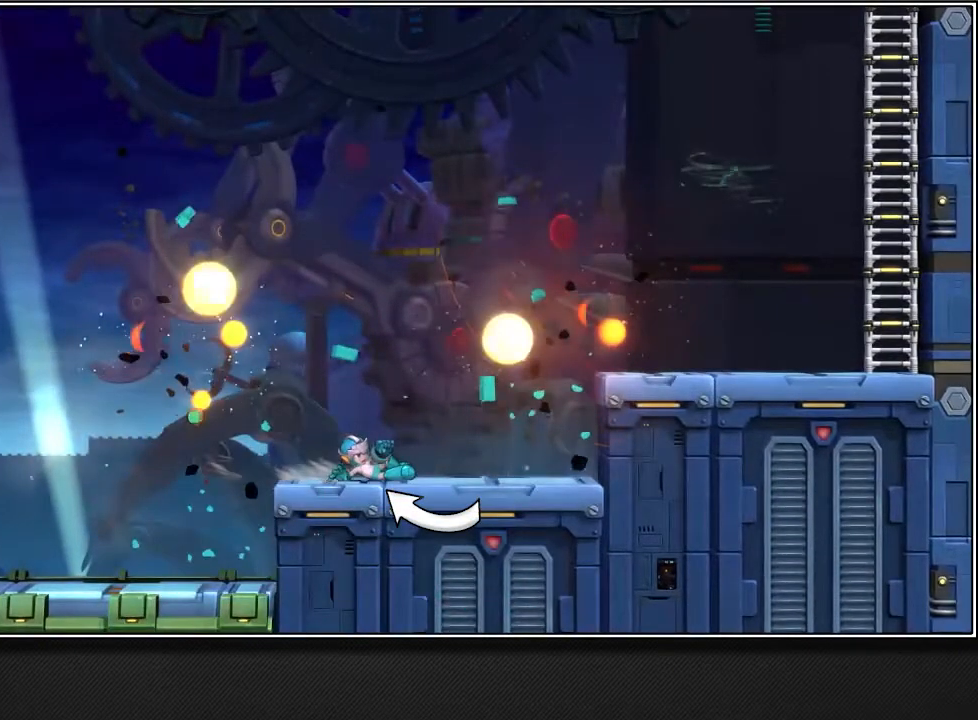
{"buttons": [], "left_stick": "up-right", "right_stick": "center", "events": []}
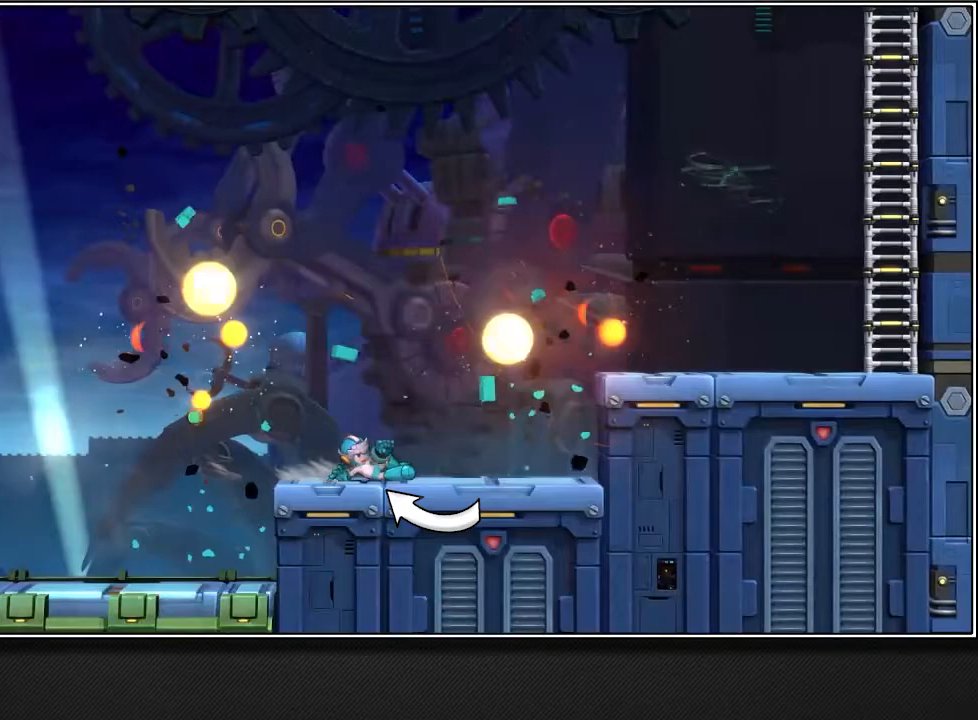
{"buttons": [], "left_stick": "up-right", "right_stick": "center", "events": []}
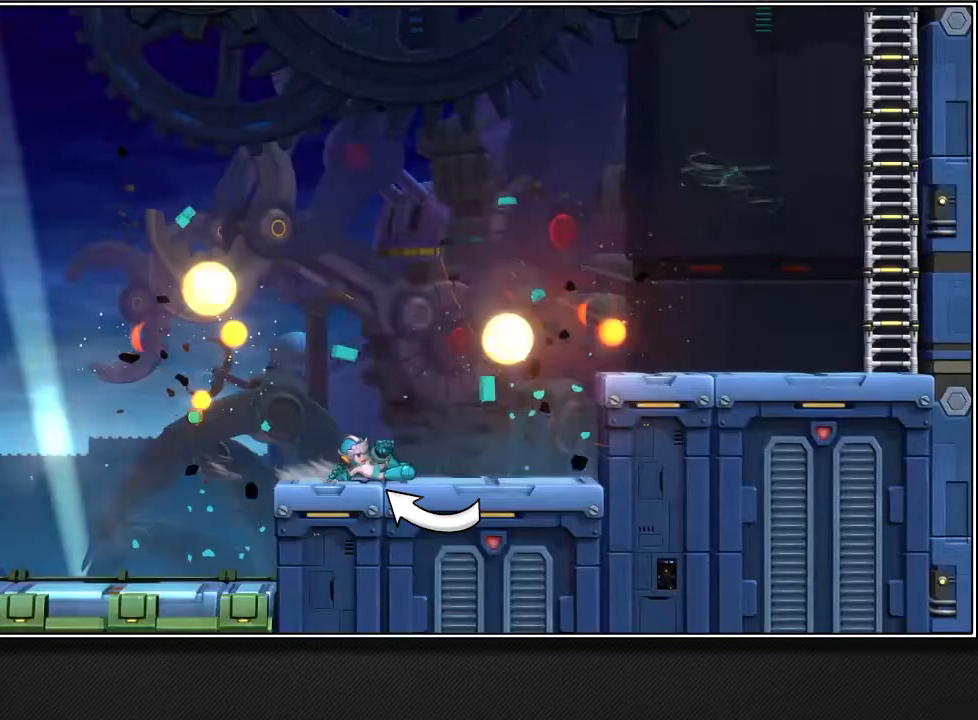
{"buttons": [], "left_stick": "up-right", "right_stick": "center", "events": []}
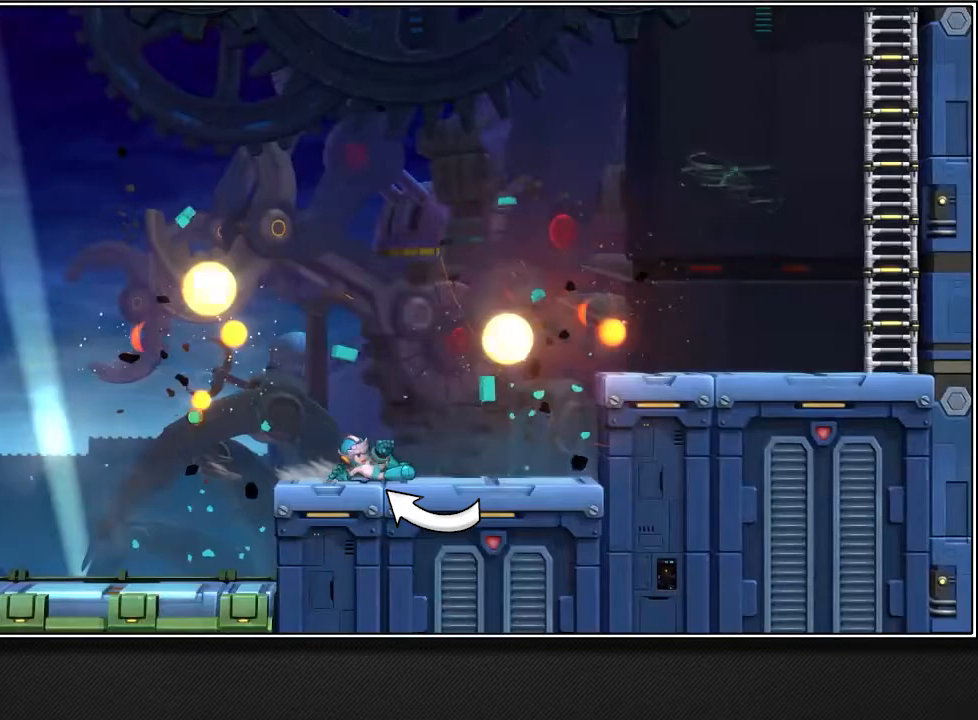
{"buttons": [], "left_stick": "up-right", "right_stick": "center", "events": []}
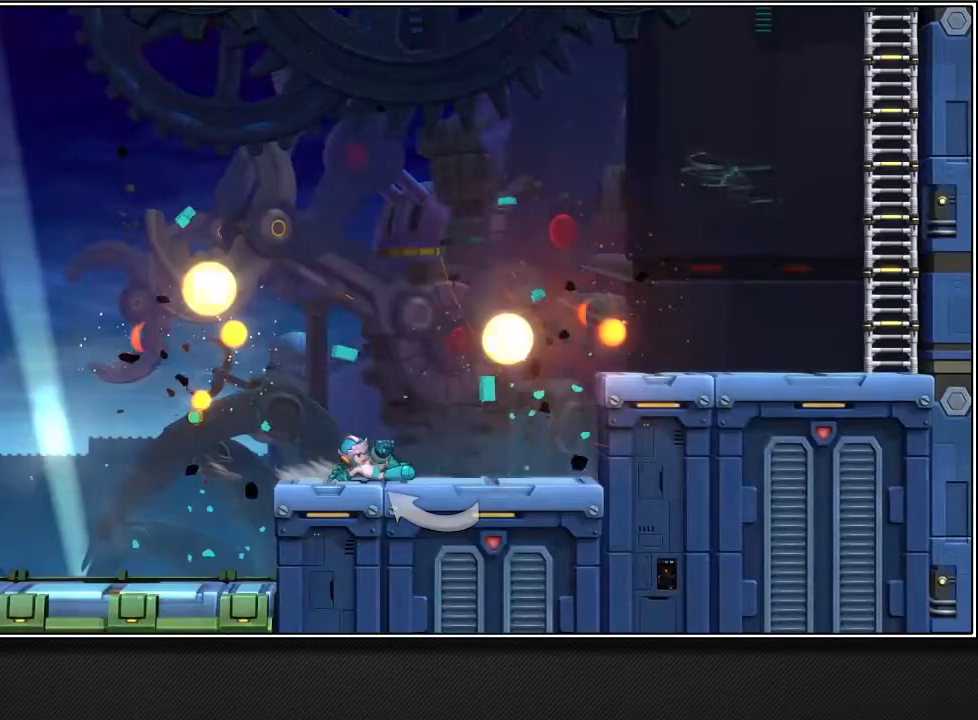
{"buttons": ["CROSS"], "left_stick": "up-right", "right_stick": "center", "events": [[267, "CROSS", "down"]]}